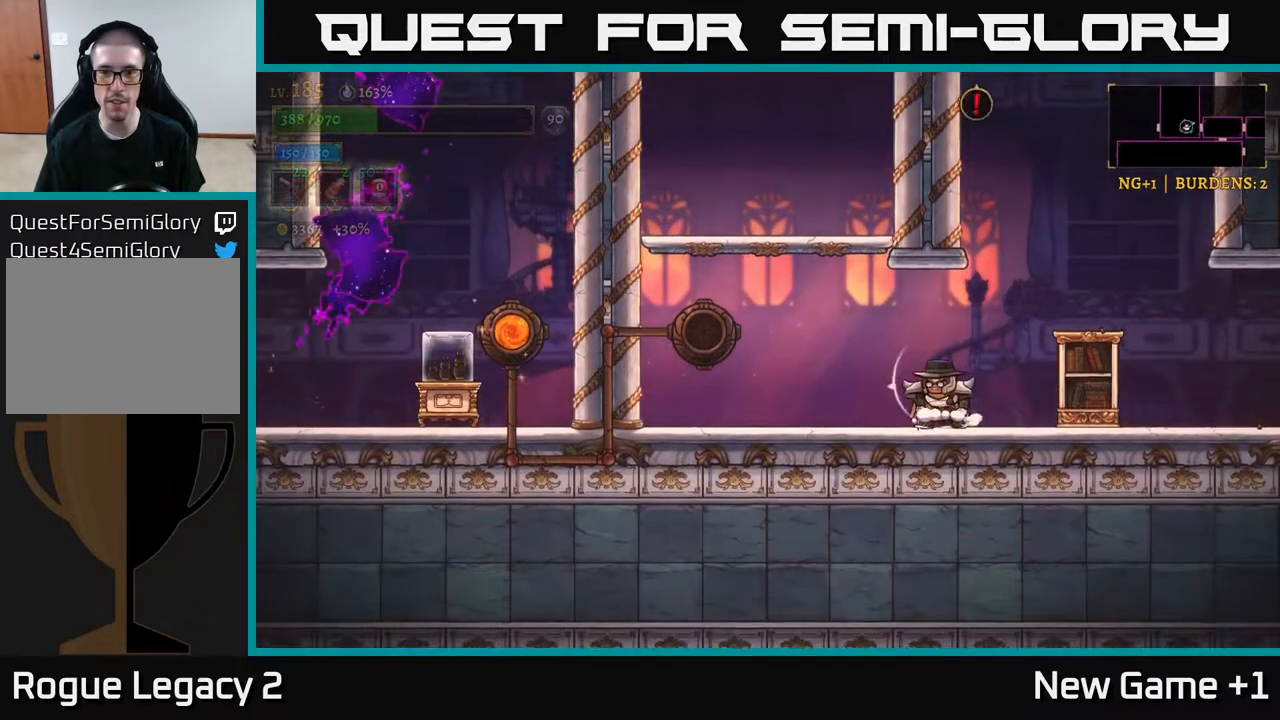
Gameplay with a controller (Xbox layout); each line is a JSON object with the inputs held at the frame after it. "events" lists button and stick changes between this image and that frame as [ms after this image, input, new state], when the widget could be followed in between.
{"buttons": [], "left_stick": "center", "right_stick": "center", "events": [[267, "left_stick", "up-left"], [417, "left_stick", "center"]]}
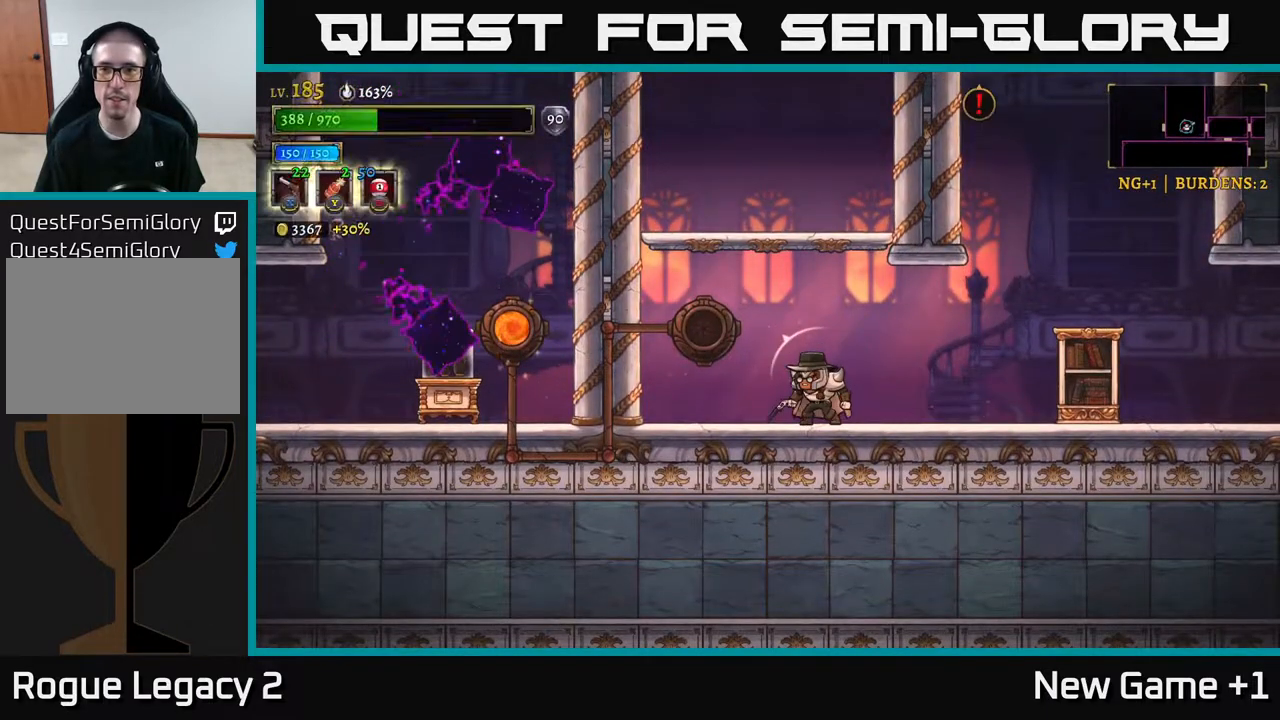
{"buttons": ["A"], "left_stick": "right", "right_stick": "center", "events": [[133, "left_stick", "right"], [467, "A", "down"]]}
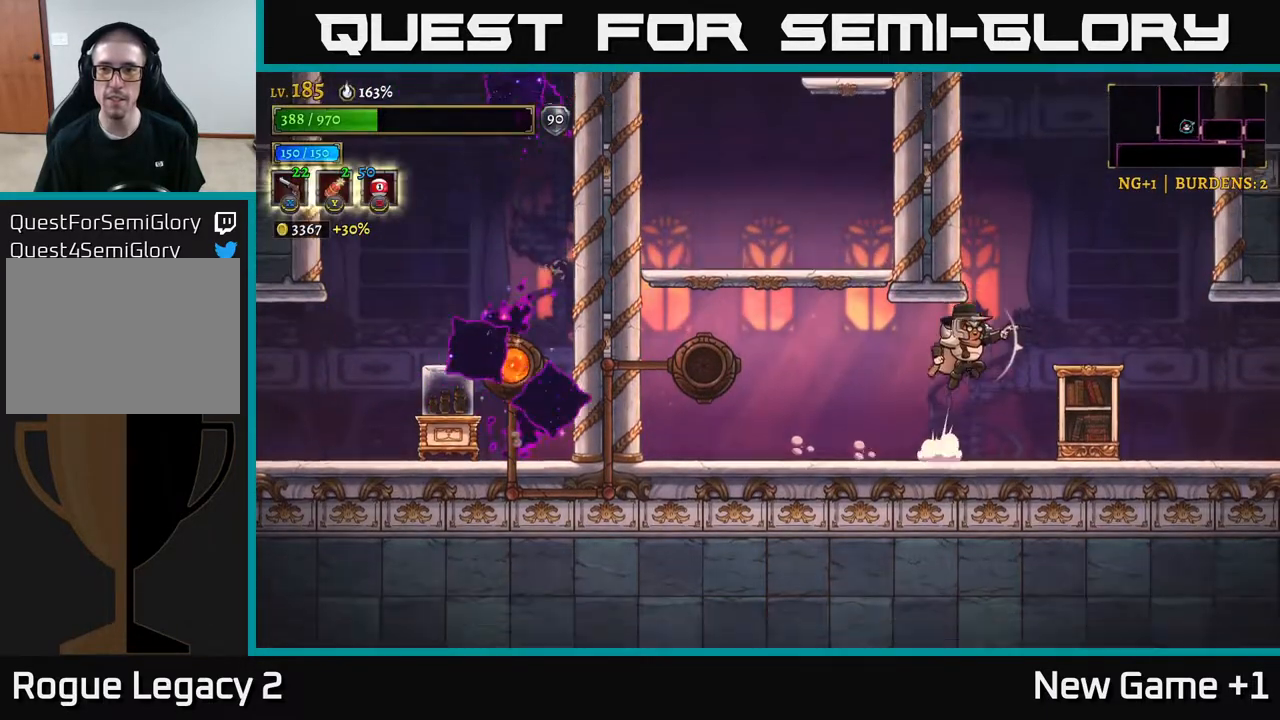
{"buttons": ["A"], "left_stick": "up", "right_stick": "center", "events": [[267, "A", "up"], [333, "A", "down"], [433, "left_stick", "up"]]}
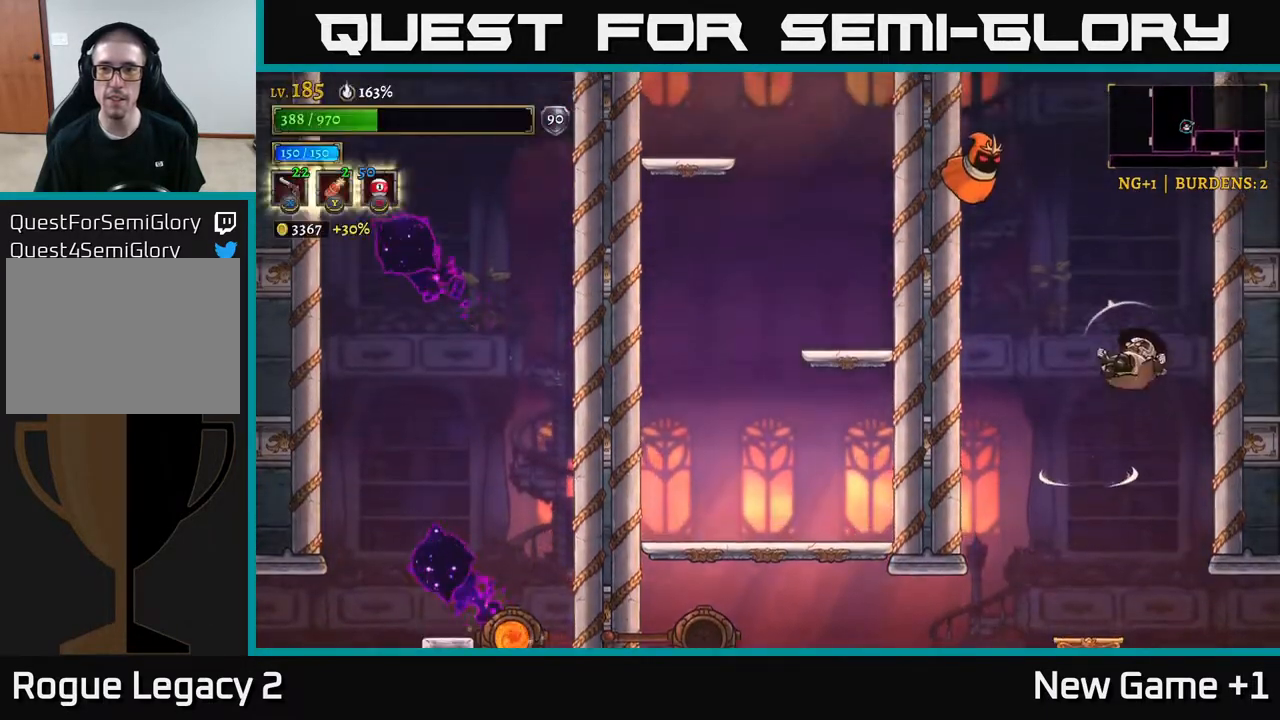
{"buttons": ["X"], "left_stick": "up-left", "right_stick": "center", "events": [[100, "A", "up"], [100, "X", "down"], [250, "left_stick", "up-left"]]}
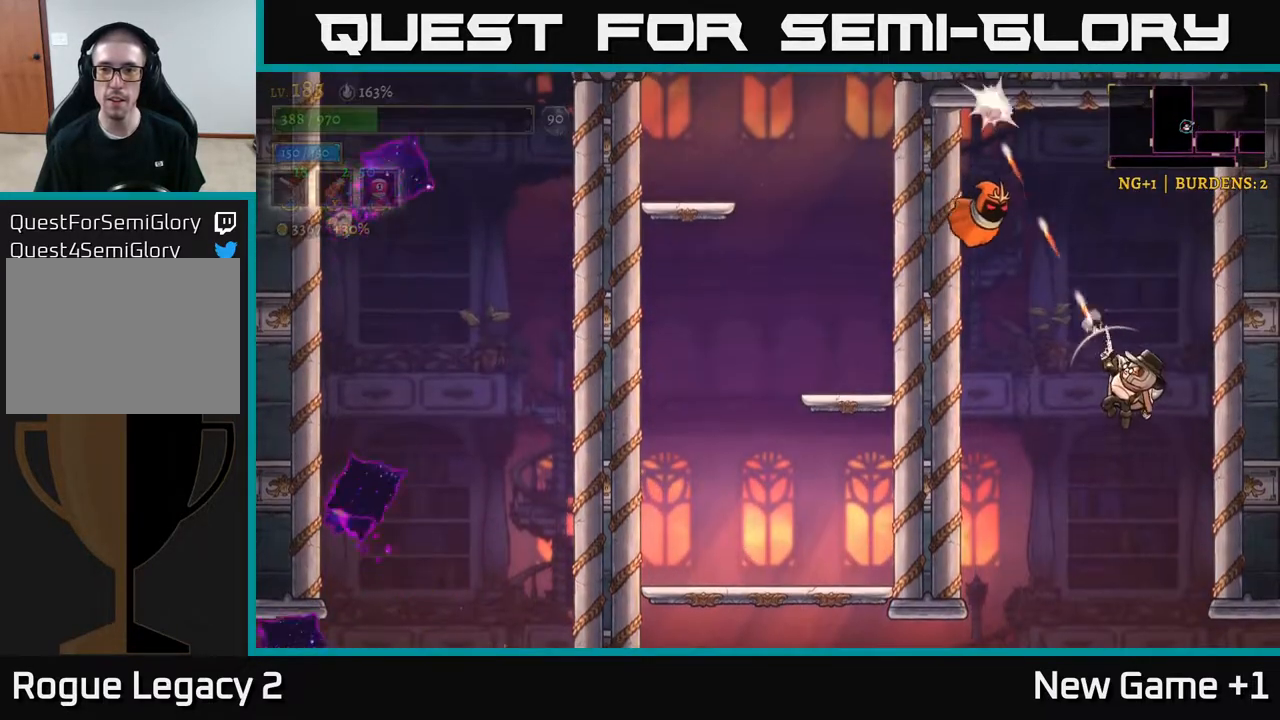
{"buttons": ["X"], "left_stick": "up-left", "right_stick": "center", "events": []}
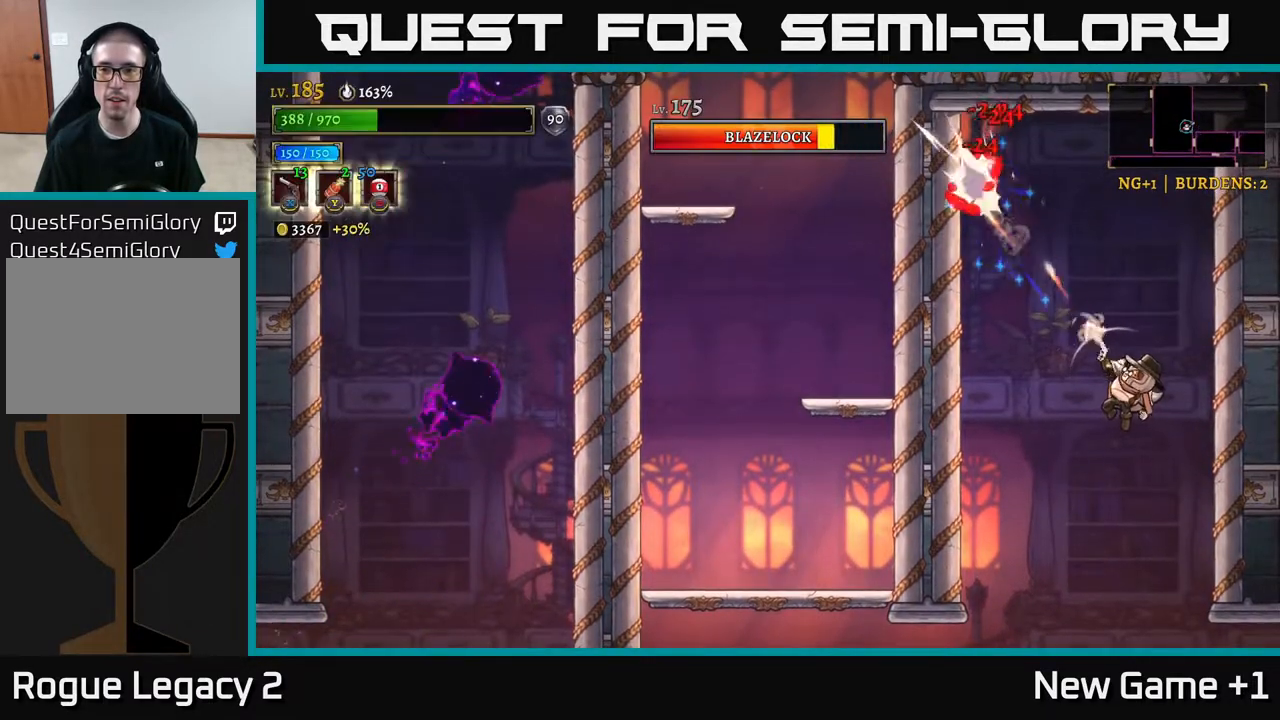
{"buttons": ["X"], "left_stick": "up-left", "right_stick": "center", "events": []}
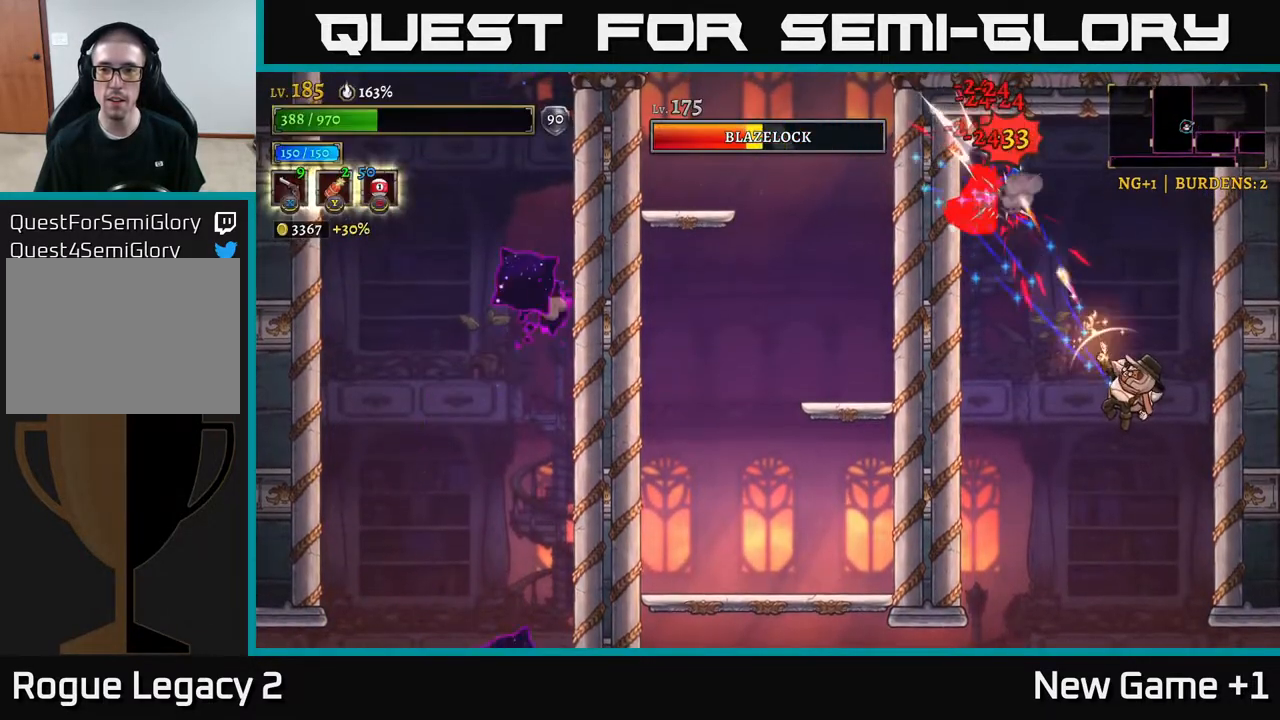
{"buttons": [], "left_stick": "up-left", "right_stick": "center", "events": [[500, "X", "up"]]}
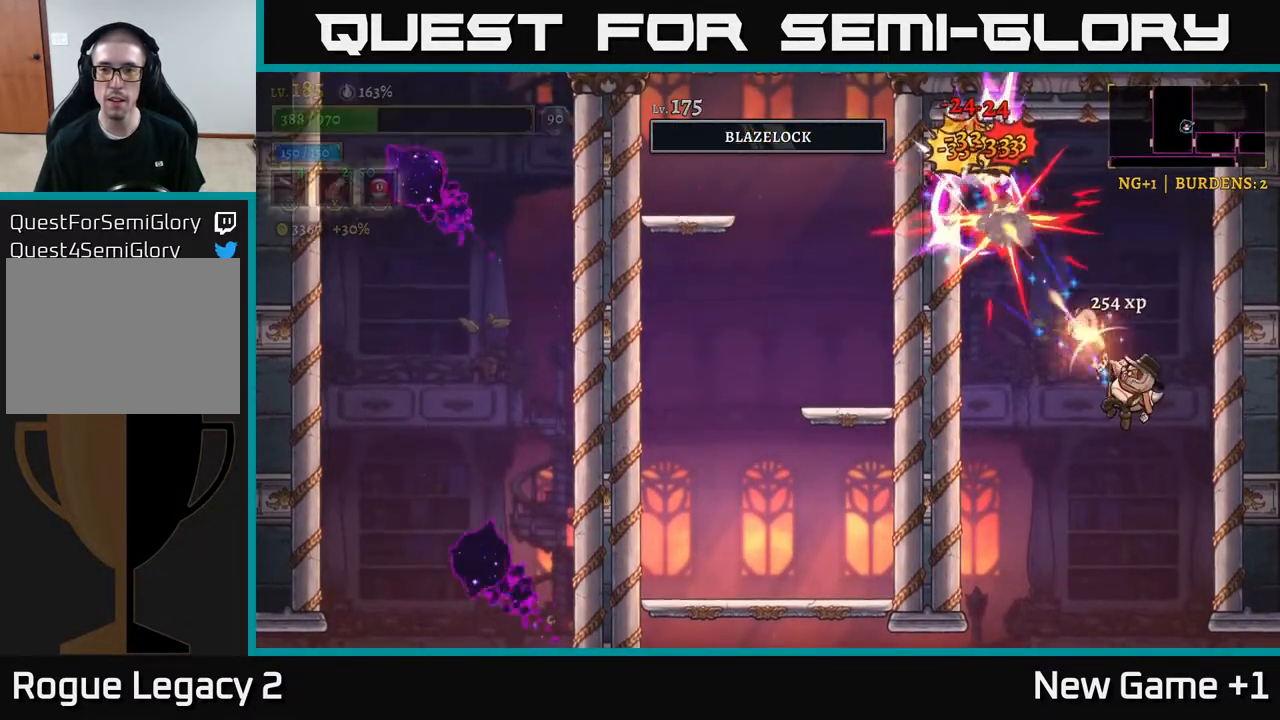
{"buttons": [], "left_stick": "up-right", "right_stick": "center", "events": [[67, "R1", "down"], [83, "left_stick", "center"], [167, "R1", "up"], [233, "left_stick", "left"], [417, "left_stick", "center"], [483, "left_stick", "up-right"]]}
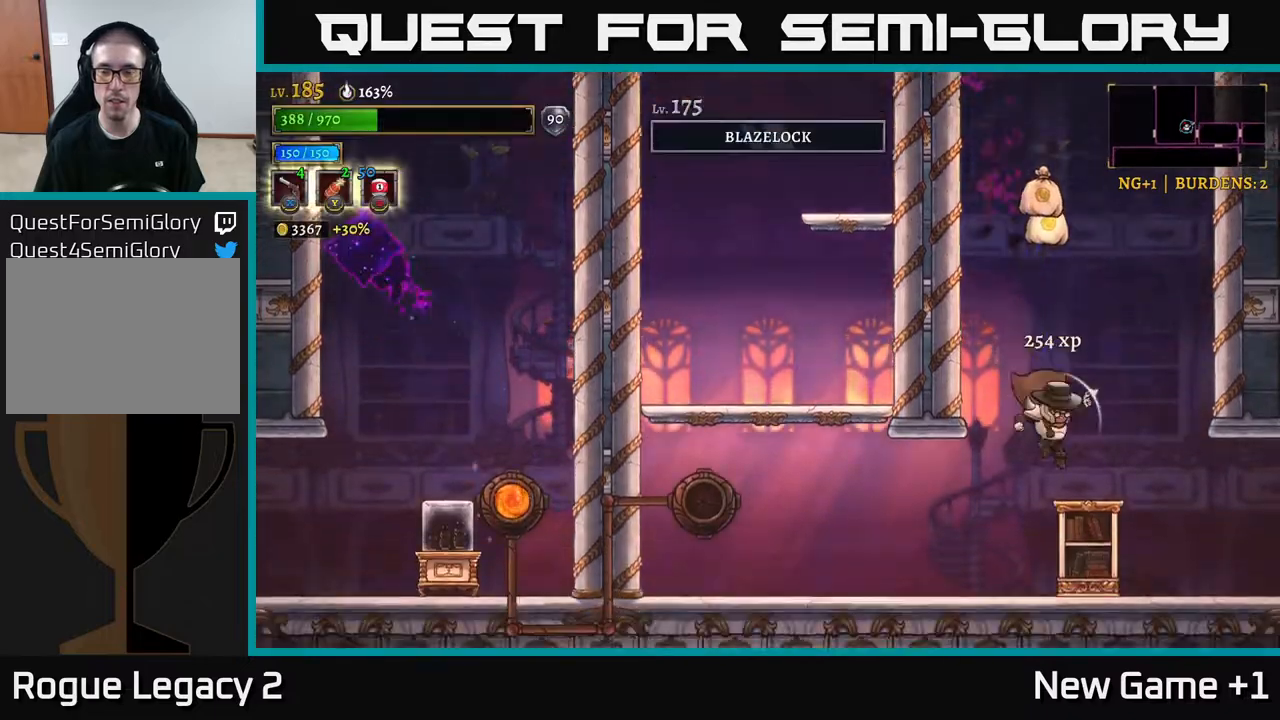
{"buttons": ["R1"], "left_stick": "left", "right_stick": "center", "events": [[167, "left_stick", "center"], [383, "R1", "down"], [450, "left_stick", "left"]]}
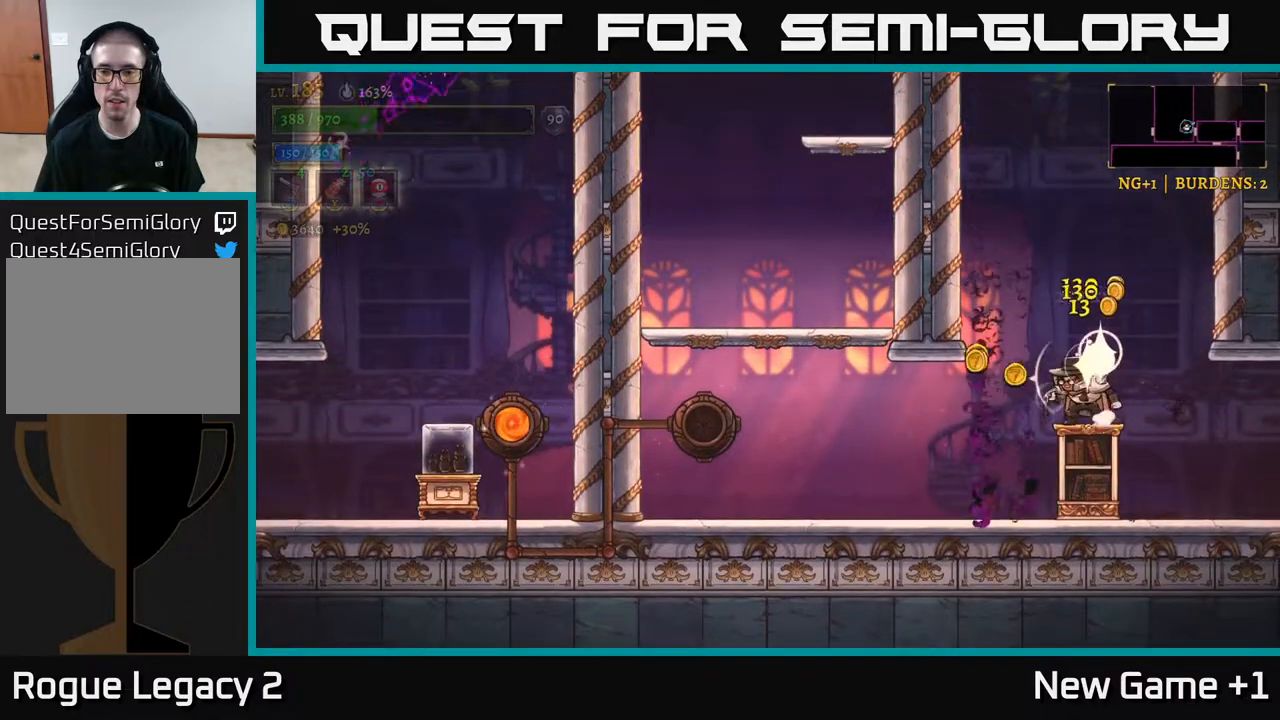
{"buttons": [], "left_stick": "left", "right_stick": "center", "events": [[17, "R1", "up"]]}
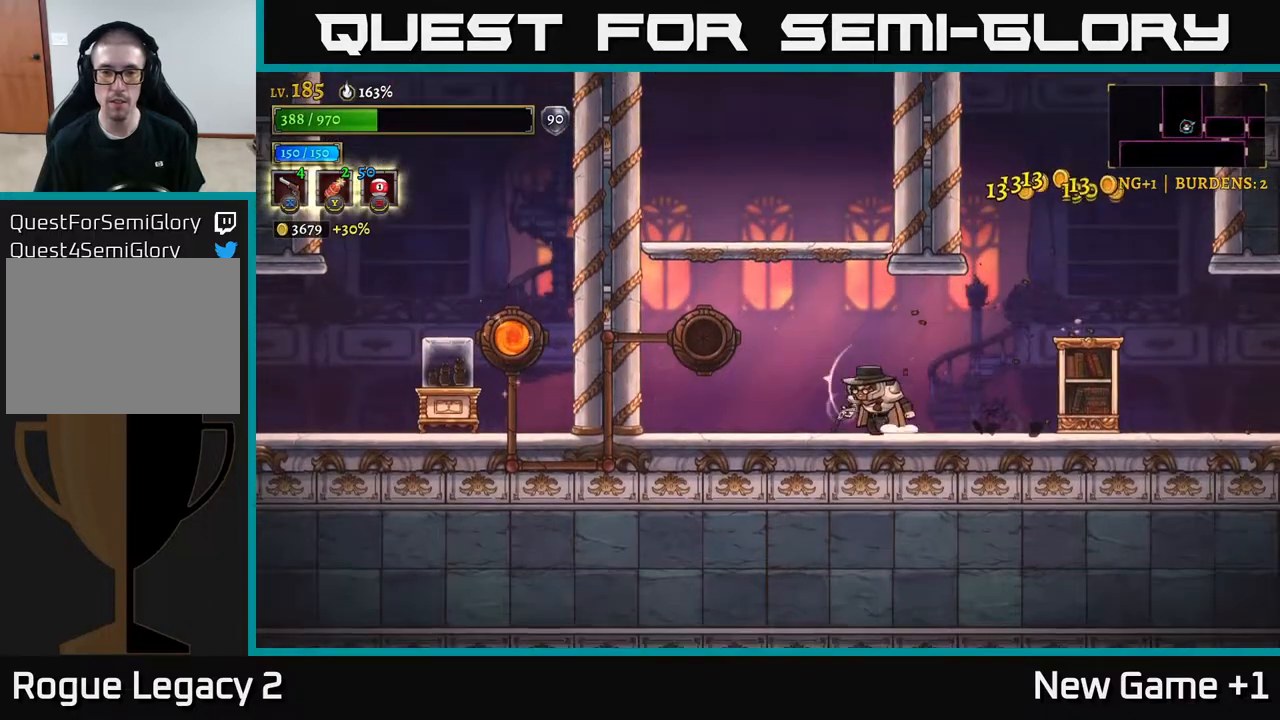
{"buttons": [], "left_stick": "center", "right_stick": "center", "events": [[83, "A", "down"], [367, "A", "up"], [433, "left_stick", "center"]]}
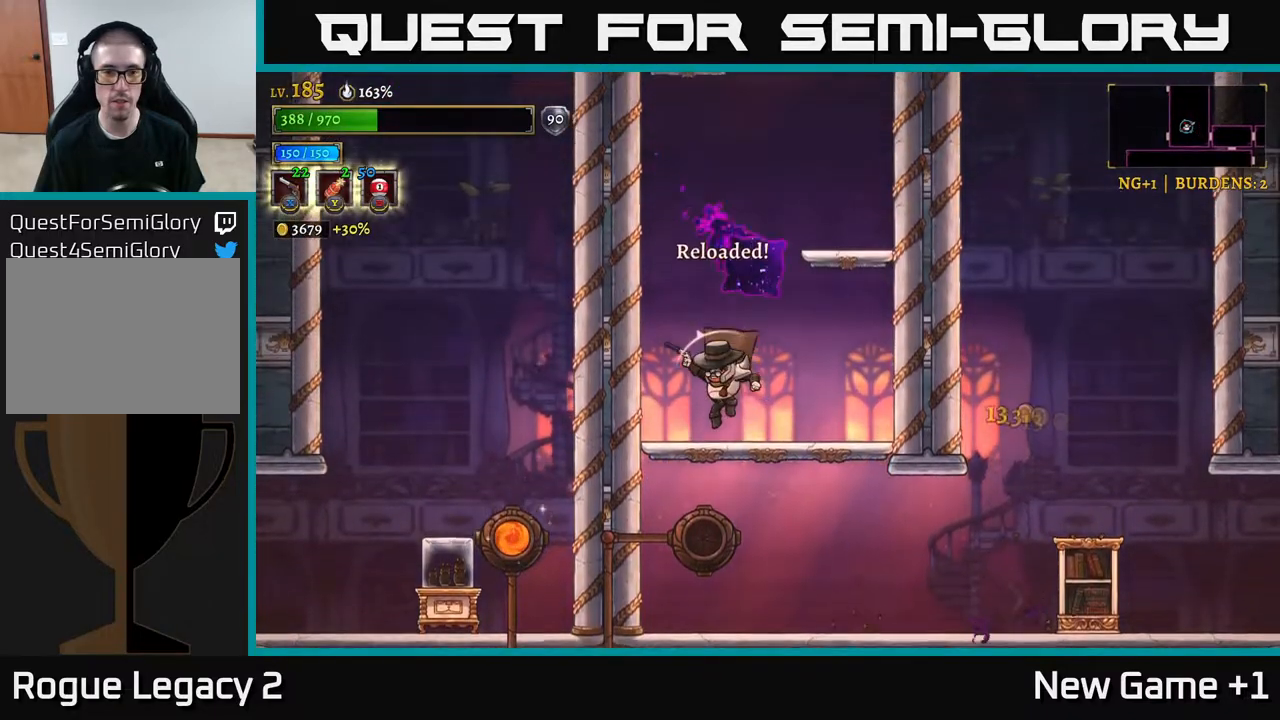
{"buttons": ["A"], "left_stick": "right", "right_stick": "center", "events": [[167, "left_stick", "left"], [250, "A", "down"], [317, "left_stick", "up"], [383, "left_stick", "right"]]}
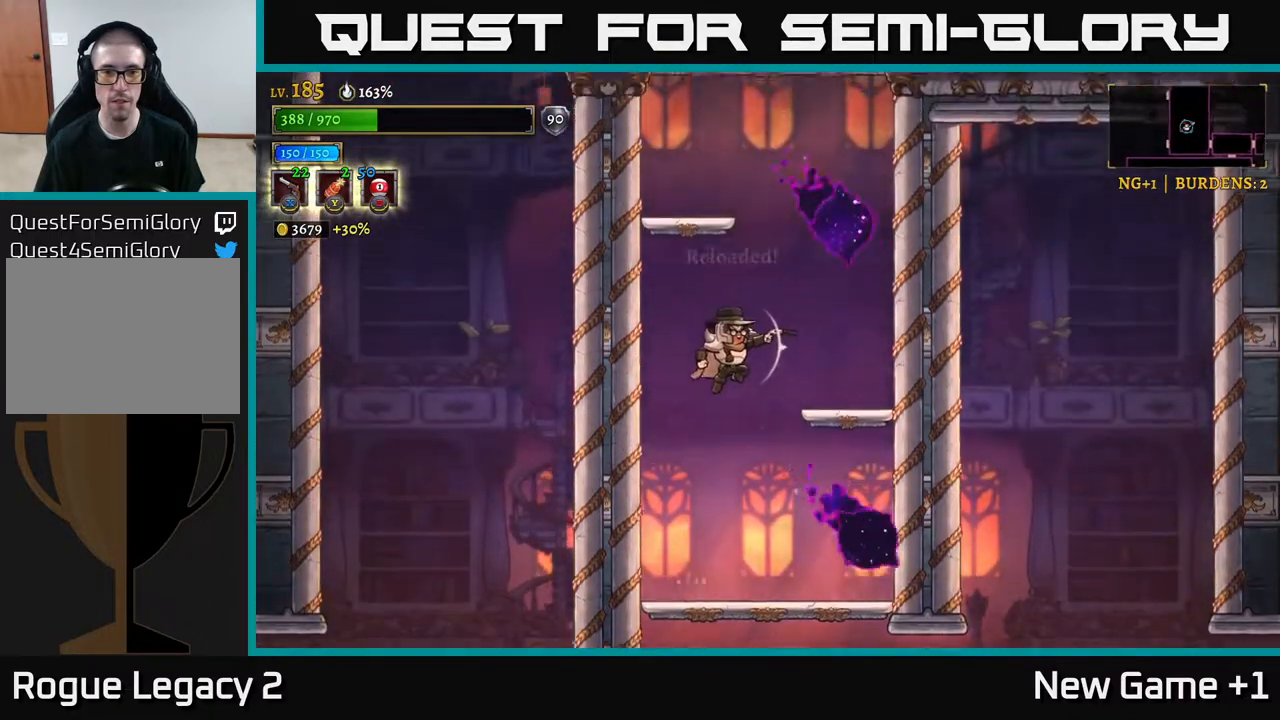
{"buttons": ["A"], "left_stick": "left", "right_stick": "center", "events": [[133, "A", "up"], [267, "left_stick", "left"], [400, "A", "down"]]}
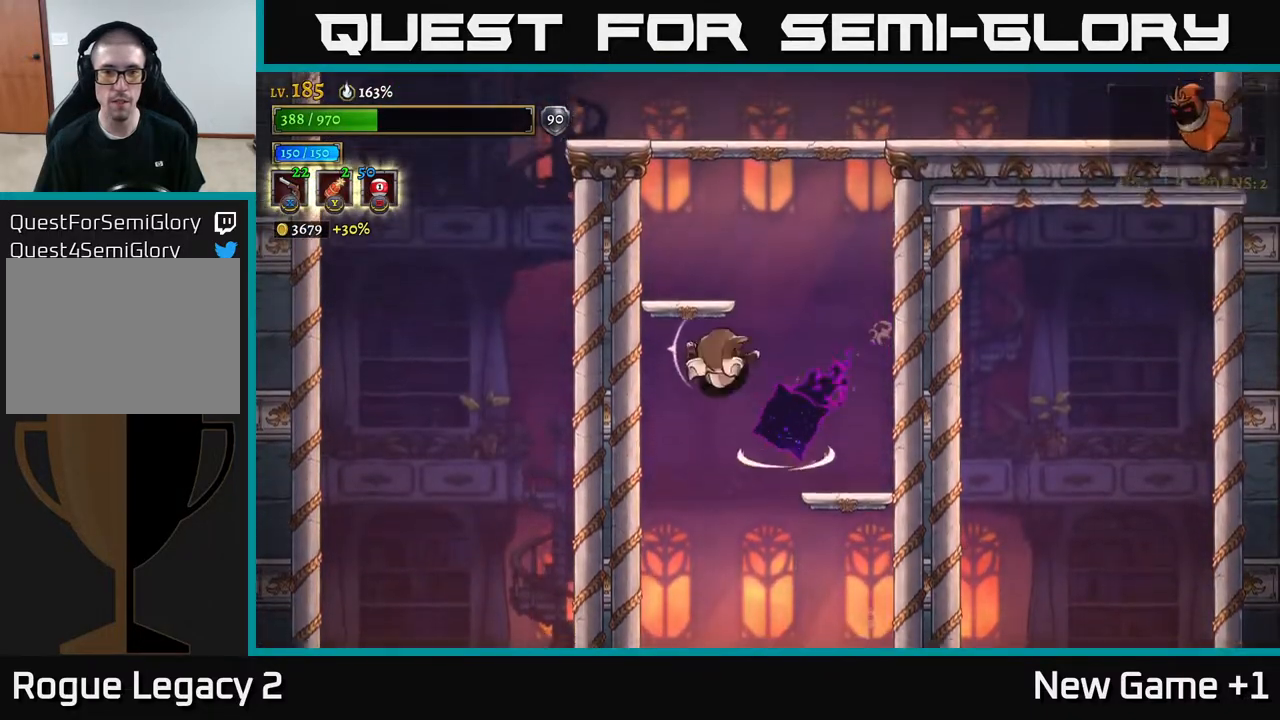
{"buttons": [], "left_stick": "right", "right_stick": "center", "events": [[183, "A", "up"], [233, "A", "down"], [300, "left_stick", "center"], [367, "left_stick", "right"], [383, "A", "up"]]}
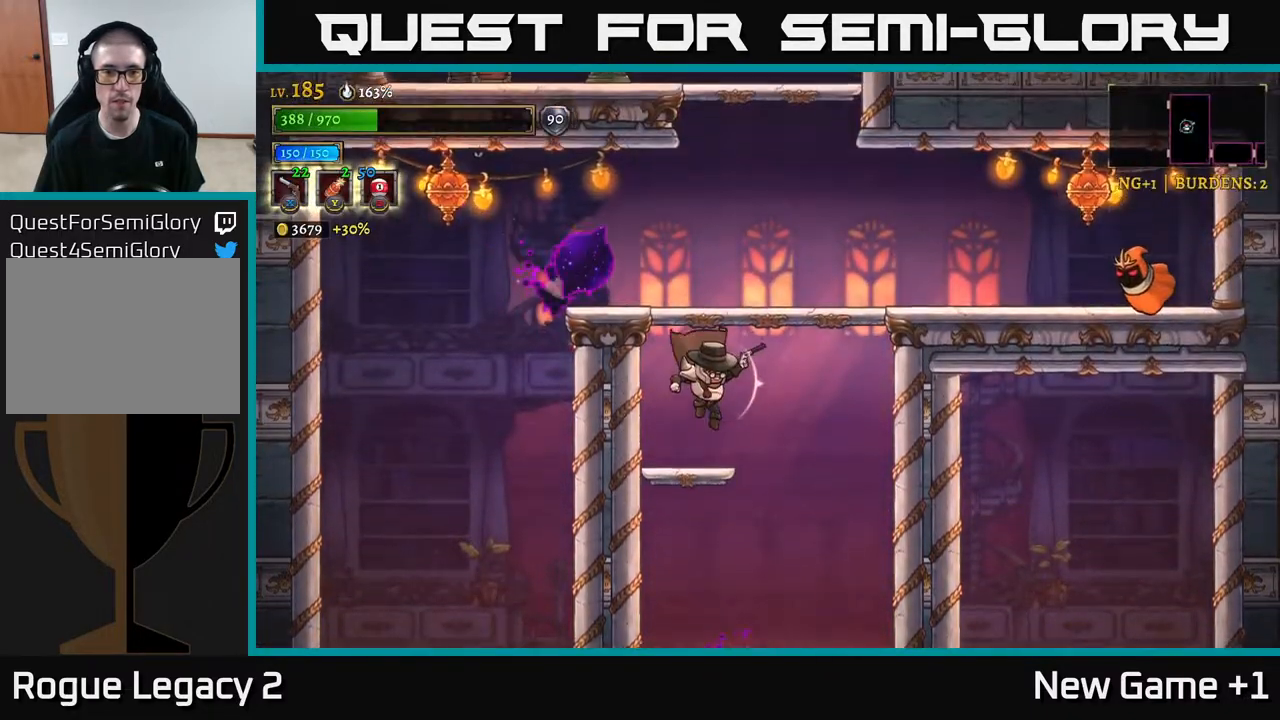
{"buttons": ["A"], "left_stick": "right", "right_stick": "center", "events": [[17, "left_stick", "center"], [267, "A", "down"], [283, "left_stick", "right"]]}
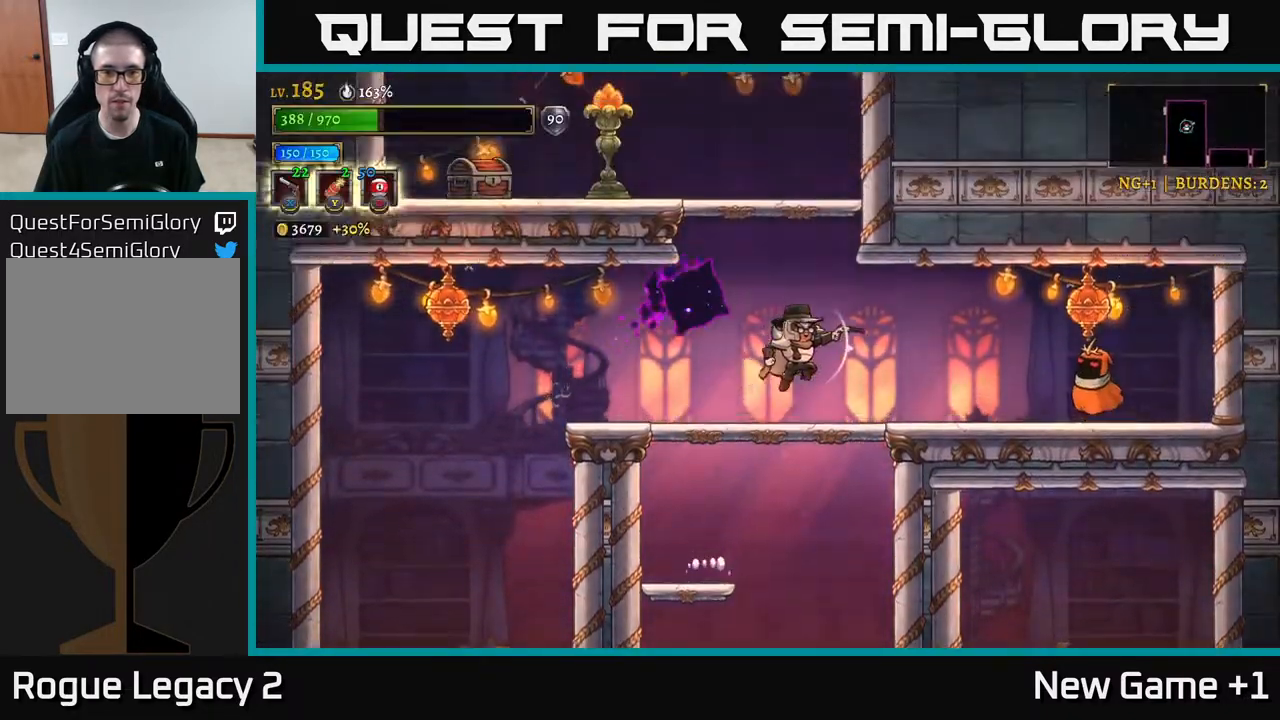
{"buttons": ["L2"], "left_stick": "left", "right_stick": "center", "events": [[67, "X", "down"], [83, "A", "up"], [333, "L2", "down"], [367, "X", "up"], [433, "left_stick", "up-left"], [500, "left_stick", "left"]]}
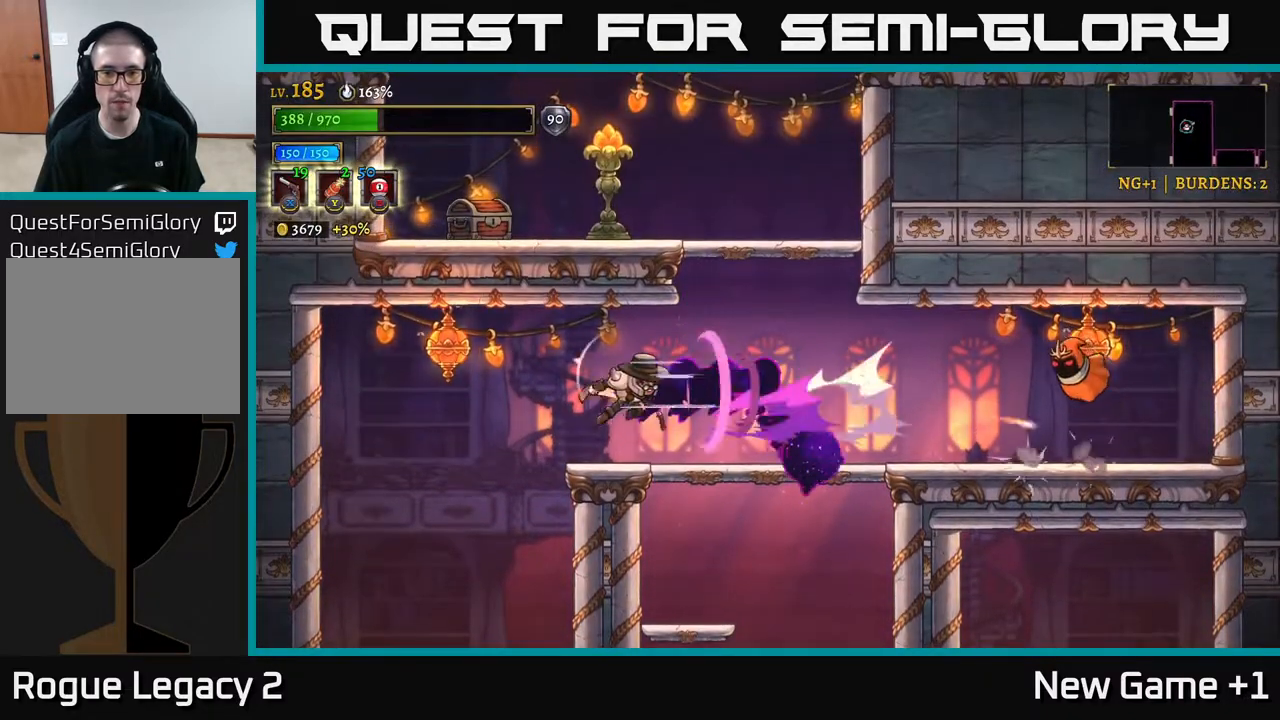
{"buttons": [], "left_stick": "right", "right_stick": "center", "events": [[67, "L2", "up"], [183, "left_stick", "right"]]}
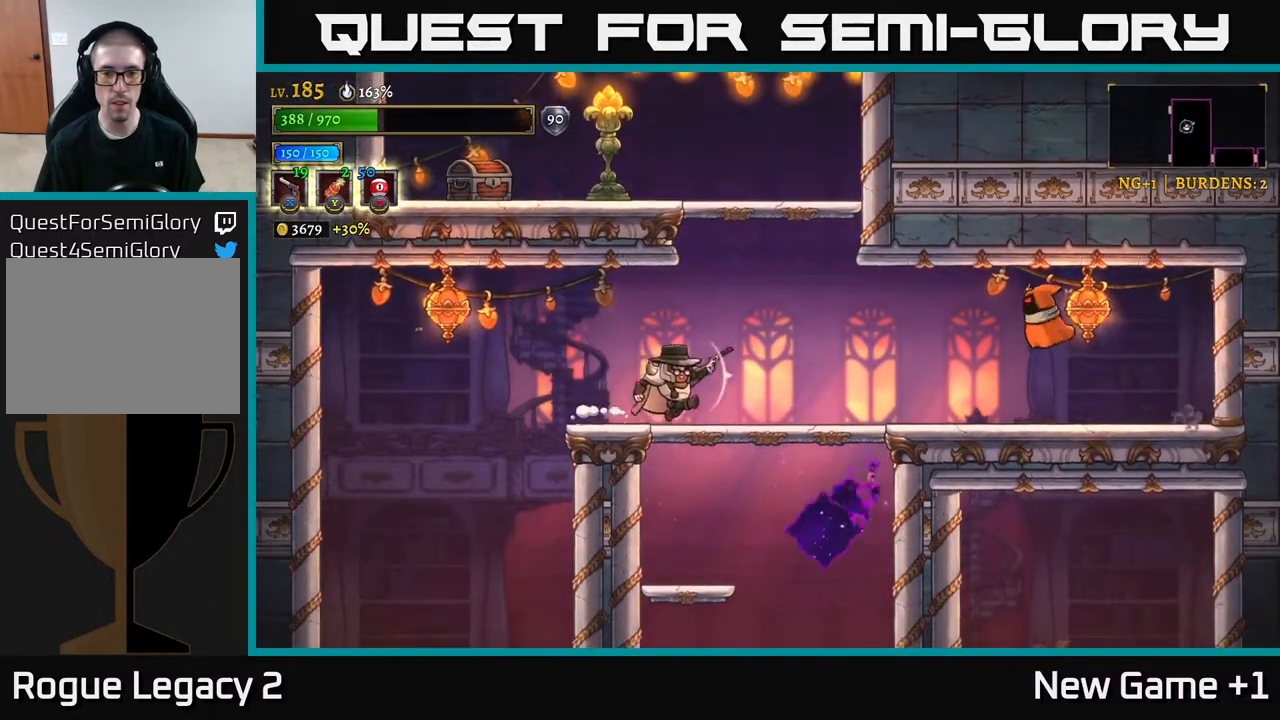
{"buttons": ["X"], "left_stick": "right", "right_stick": "center", "events": [[133, "X", "down"]]}
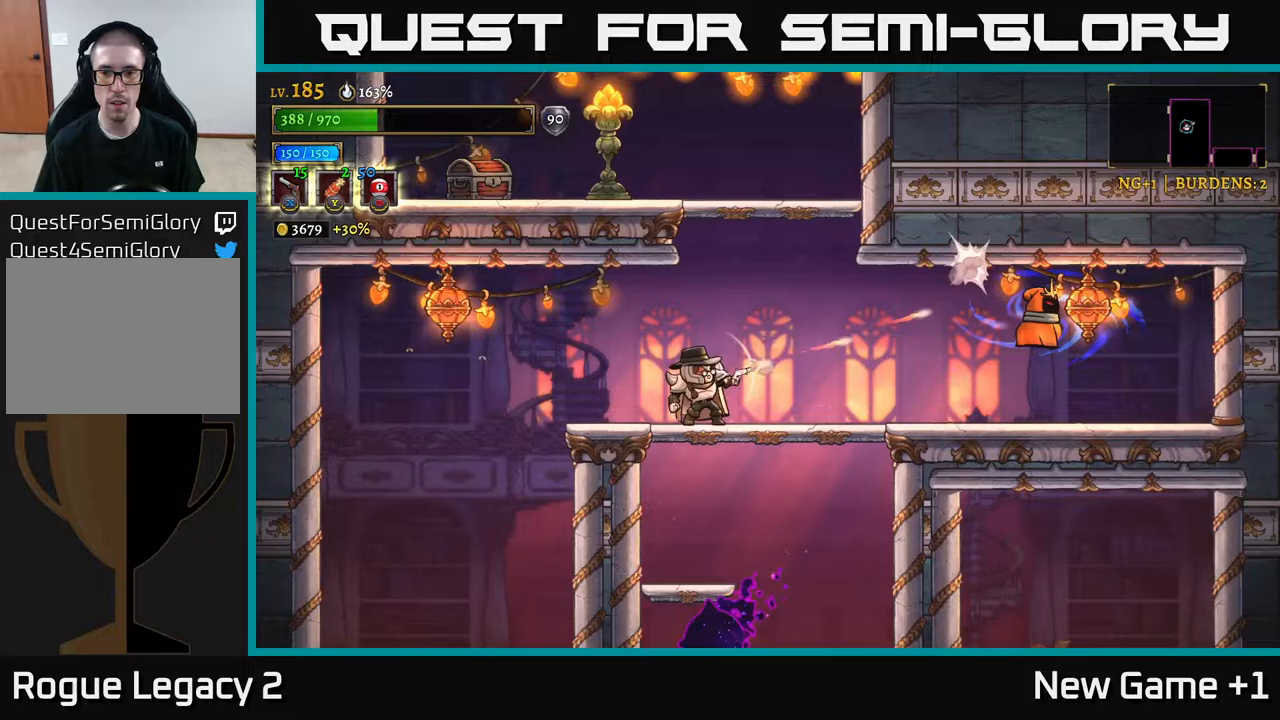
{"buttons": ["X"], "left_stick": "right", "right_stick": "center", "events": []}
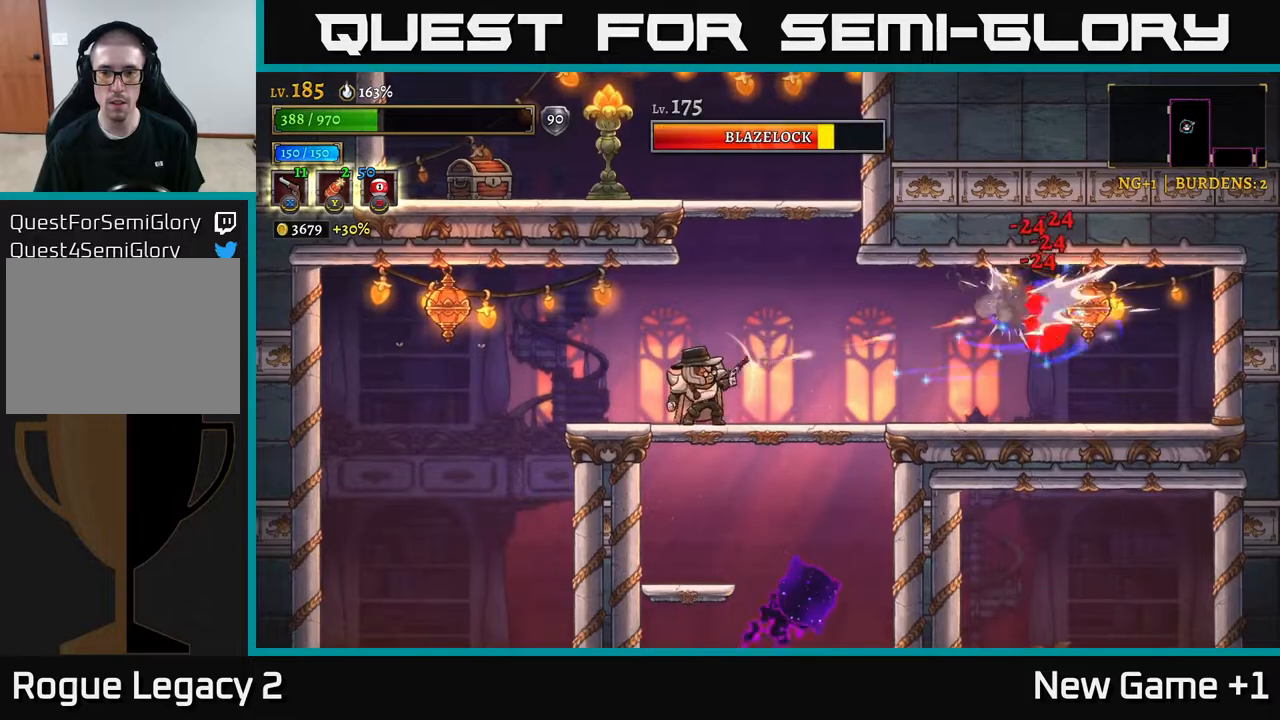
{"buttons": ["X"], "left_stick": "right", "right_stick": "center", "events": []}
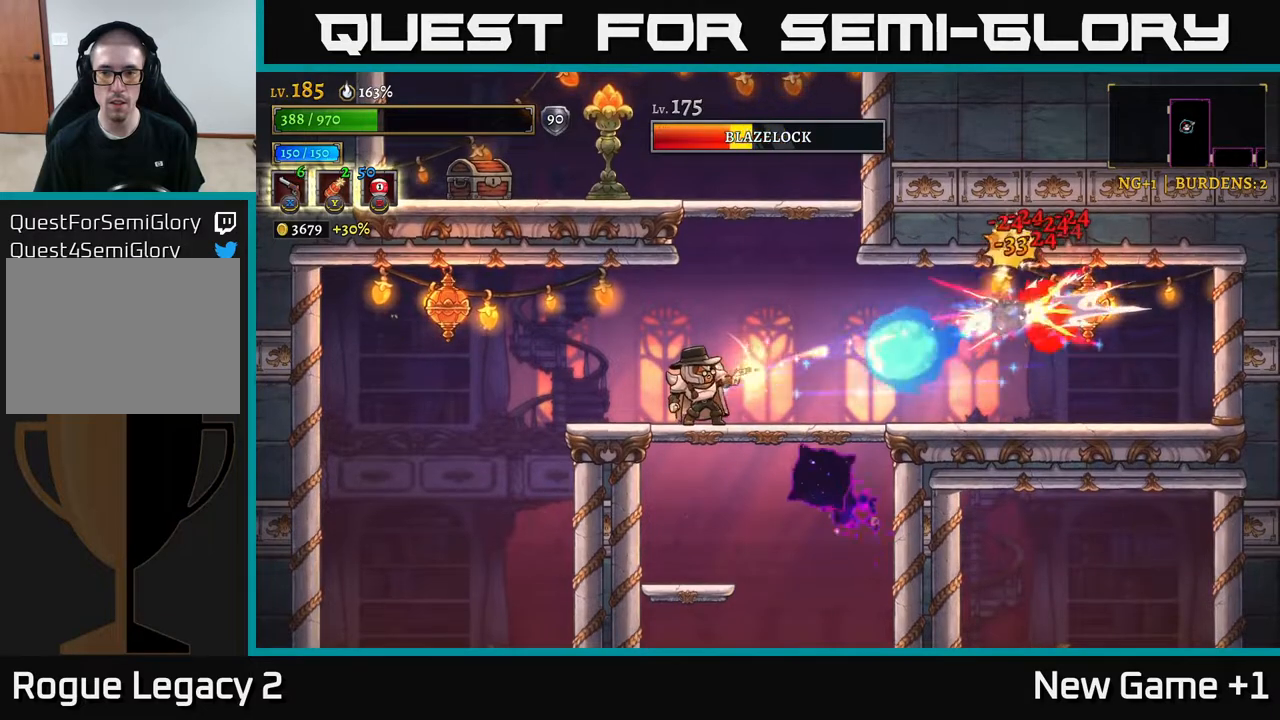
{"buttons": ["A"], "left_stick": "left", "right_stick": "center", "events": [[217, "X", "up"], [267, "left_stick", "up-left"], [367, "left_stick", "left"], [450, "A", "down"]]}
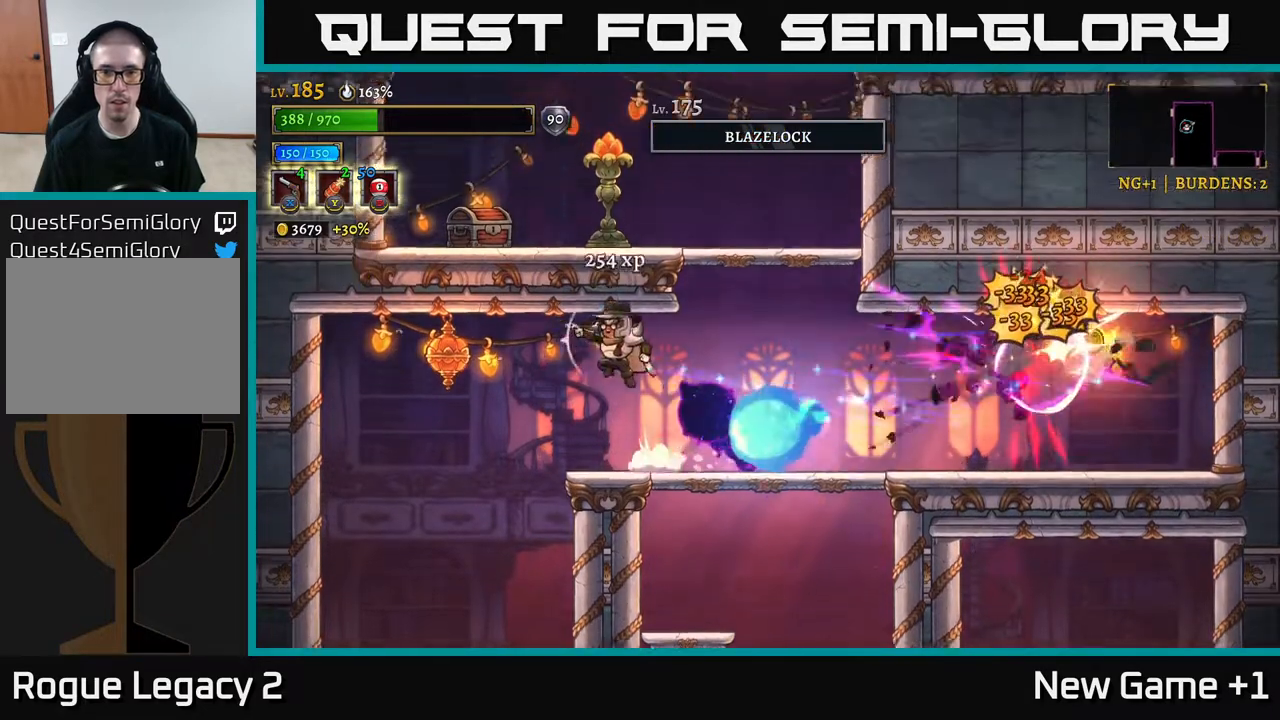
{"buttons": [], "left_stick": "right", "right_stick": "center", "events": [[67, "A", "up"], [233, "left_stick", "right"], [267, "R2", "down"], [483, "R2", "up"]]}
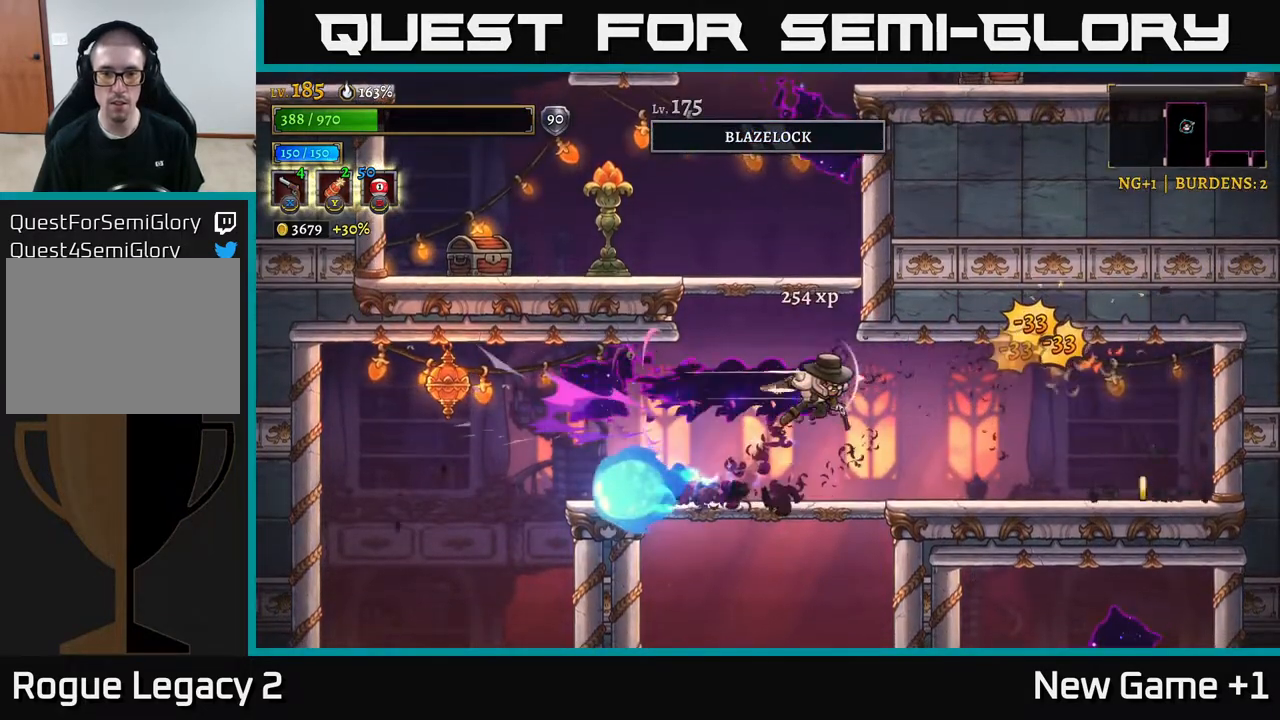
{"buttons": [], "left_stick": "right", "right_stick": "center", "events": [[100, "R1", "down"], [100, "left_stick", "up-left"], [217, "R1", "up"], [233, "left_stick", "right"]]}
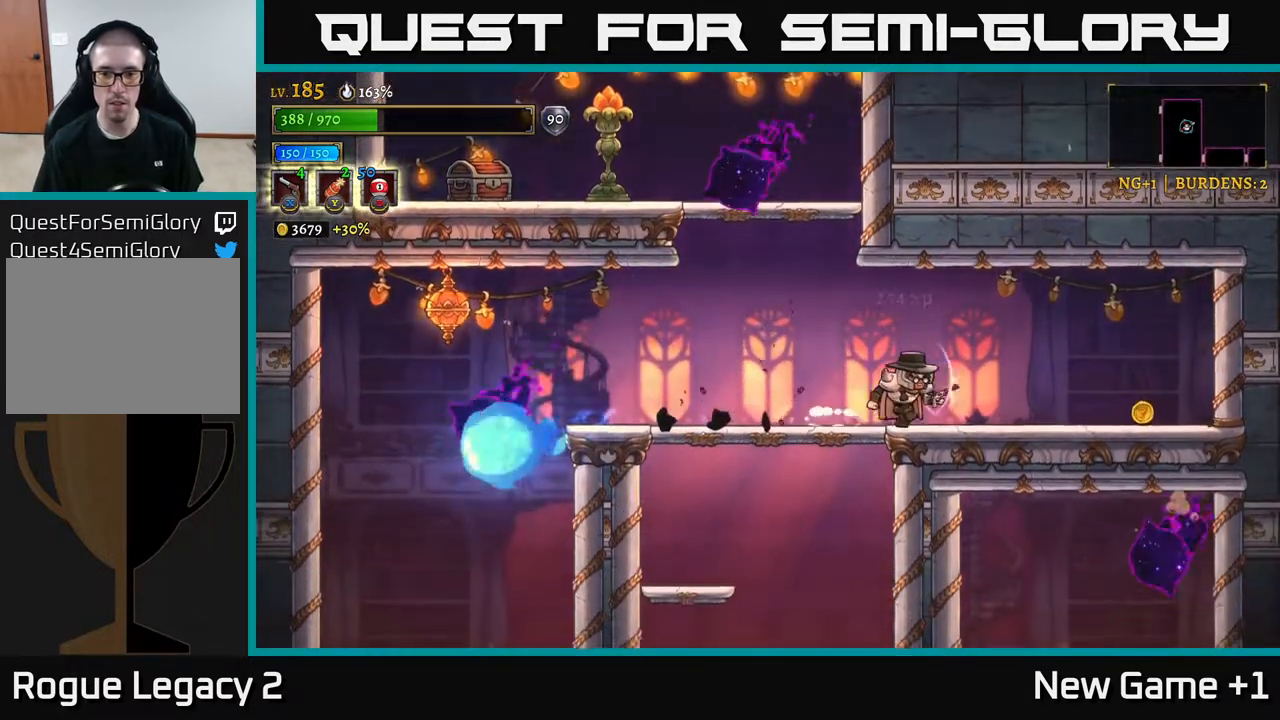
{"buttons": [], "left_stick": "left", "right_stick": "center", "events": [[433, "left_stick", "left"]]}
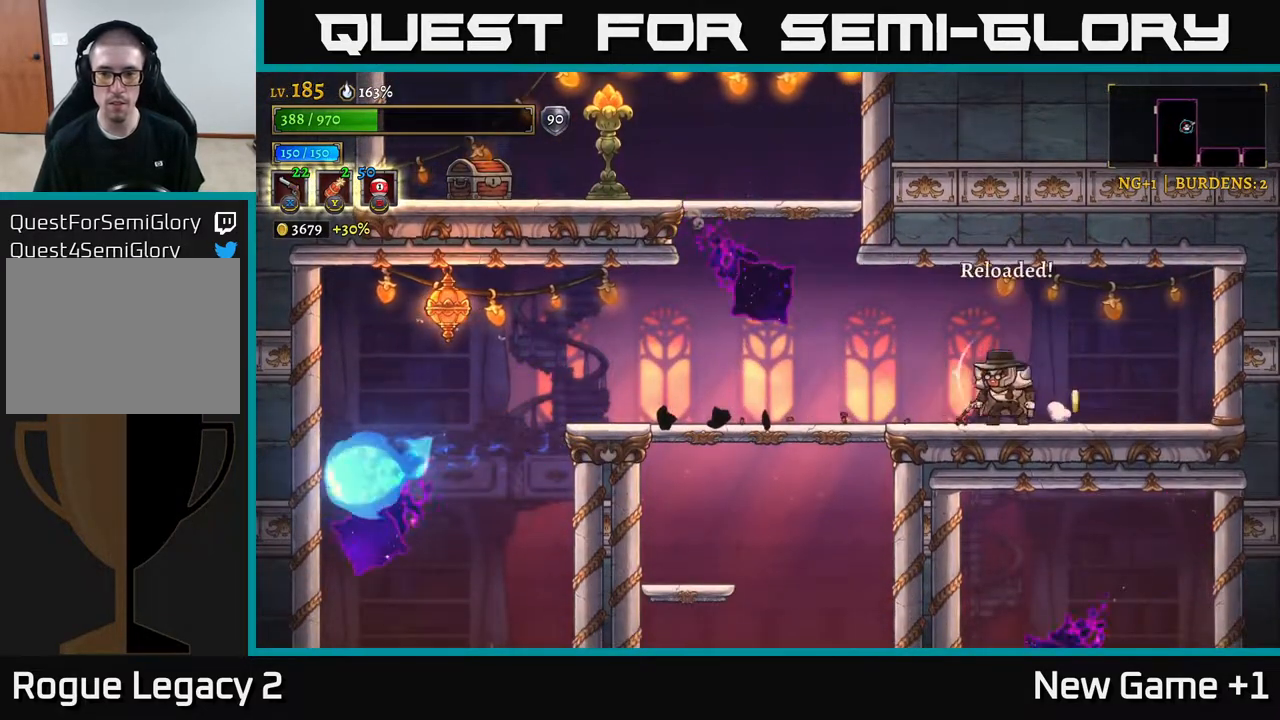
{"buttons": ["A"], "left_stick": "center", "right_stick": "center", "events": [[183, "A", "down"], [317, "L2", "down"], [350, "A", "up"], [433, "L2", "up"], [450, "left_stick", "center"], [483, "A", "down"]]}
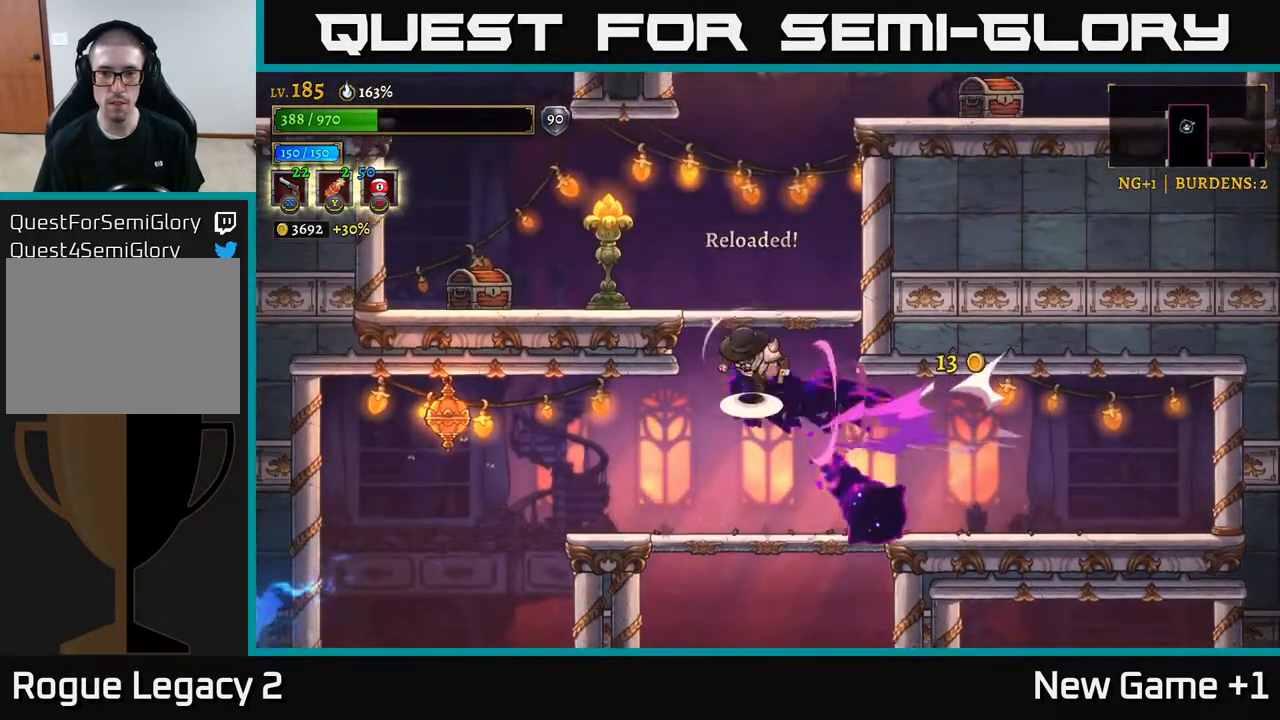
{"buttons": [], "left_stick": "left", "right_stick": "center", "events": [[183, "left_stick", "left"], [267, "A", "up"]]}
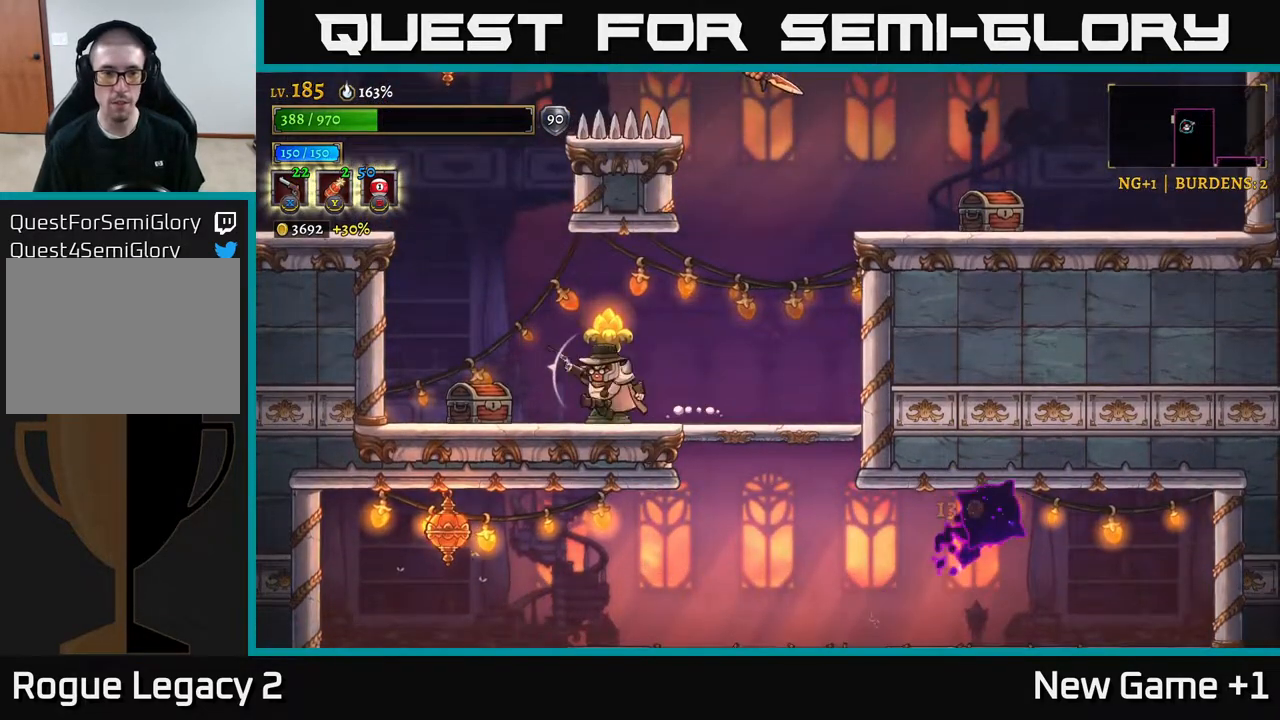
{"buttons": ["R1"], "left_stick": "left", "right_stick": "center", "events": [[67, "X", "down"], [167, "X", "up"], [467, "R1", "down"]]}